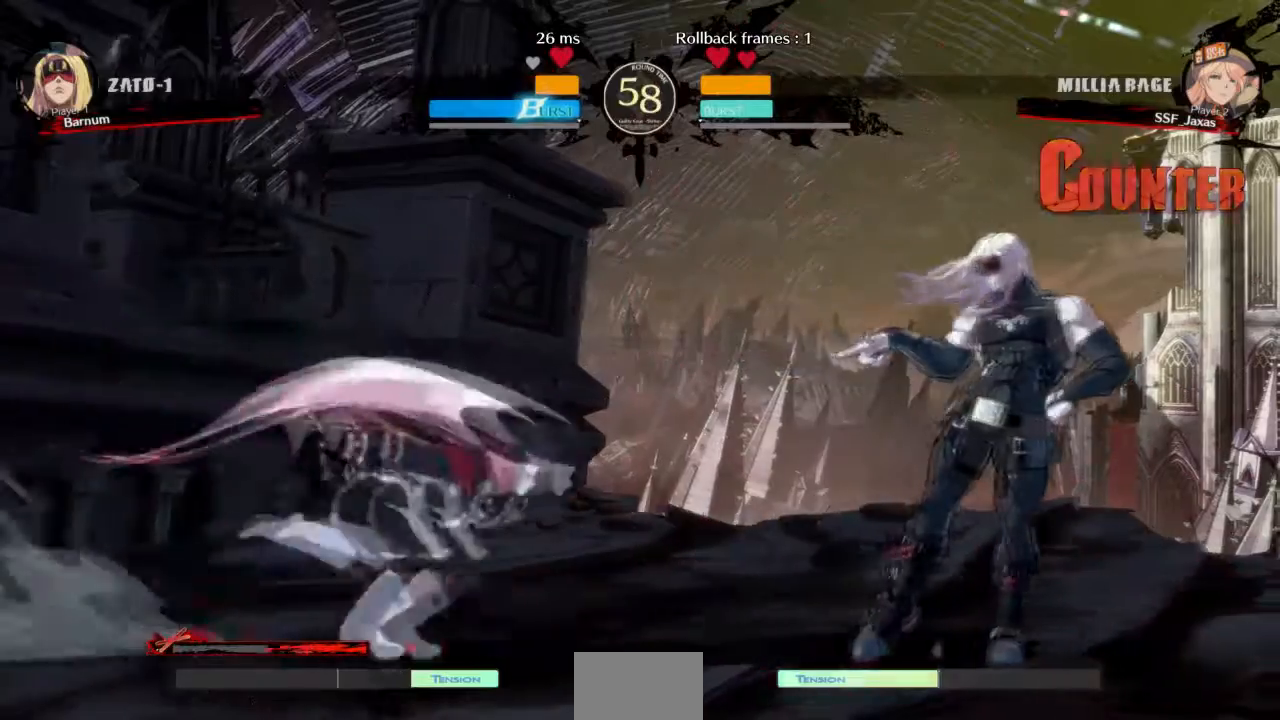
Gameplay with a controller (arcade stick); each line is a JSON object with the inputs held at the frame after it. "events" lists button and stick changes between this image and that frame as [ms after this image, input, new state], when the widget could be followed in between. Not read: L3 R3 SELECT START.
{"buttons": ["DPAD_DOWN", "DPAD_LEFT"], "events": [[100, "DPAD_LEFT", "down"], [134, "DPAD_DOWN", "down"], [134, "SQUARE", "down"], [134, "TRIANGLE", "down"], [200, "L1", "up"], [267, "SQUARE", "up"], [267, "TRIANGLE", "up"]]}
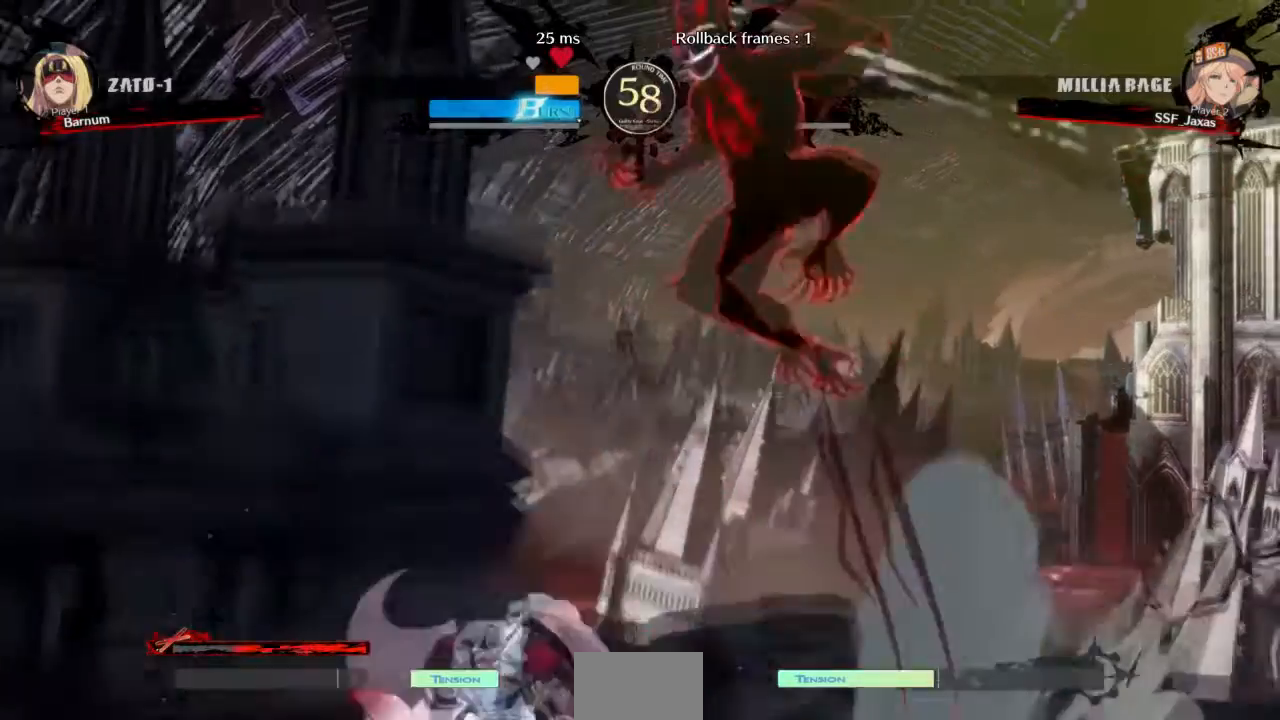
{"buttons": ["DPAD_LEFT"], "events": [[33, "DPAD_DOWN", "up"], [33, "DPAD_UP", "down"], [66, "DPAD_LEFT", "up"], [66, "L1", "down"], [133, "DPAD_UP", "up"], [166, "L1", "up"], [200, "TRIANGLE", "down"], [267, "DPAD_LEFT", "down"], [333, "TRIANGLE", "up"]]}
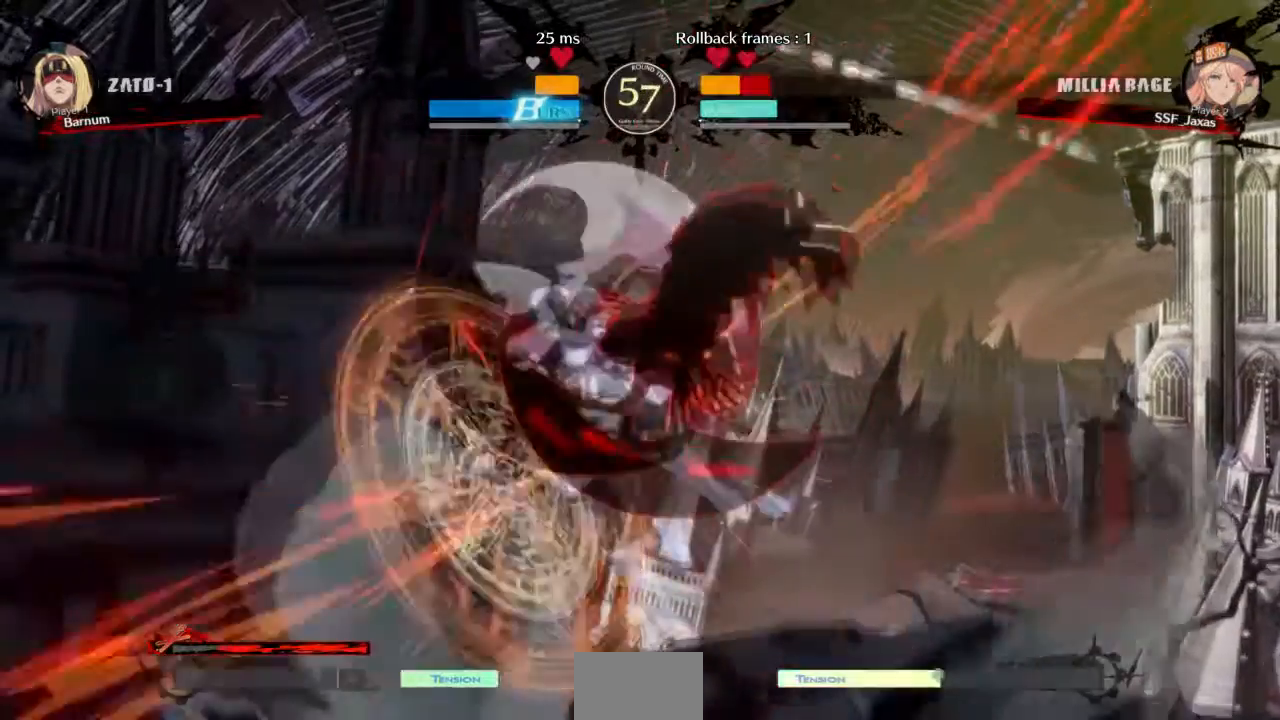
{"buttons": ["DPAD_DOWN", "DPAD_LEFT"]}
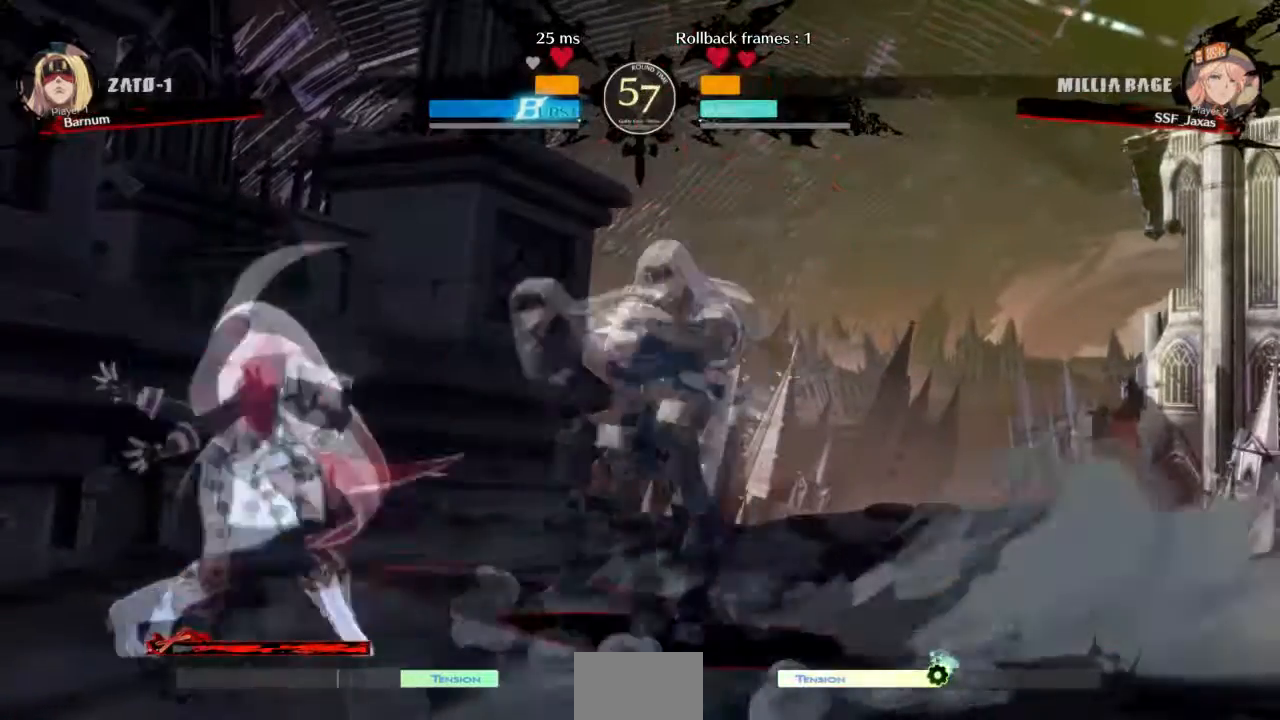
{"buttons": ["DPAD_DOWN", "DPAD_LEFT"], "events": []}
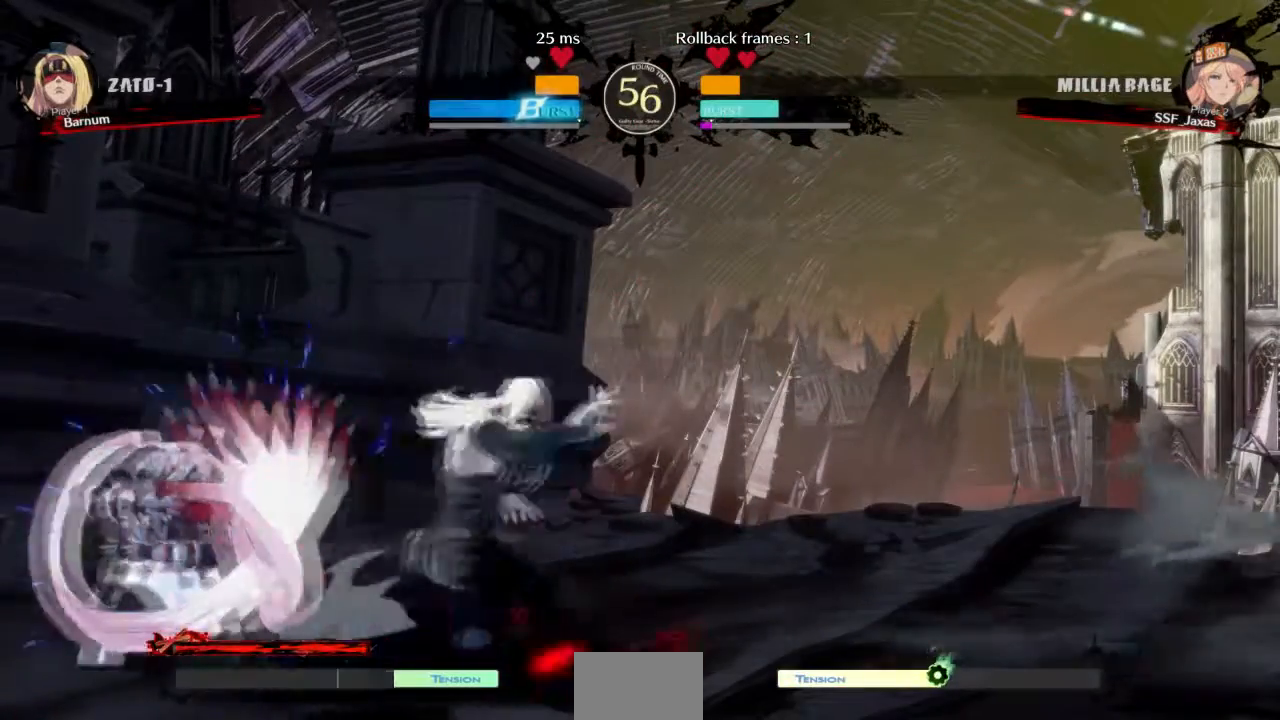
{"buttons": ["DPAD_DOWN", "DPAD_LEFT"], "events": []}
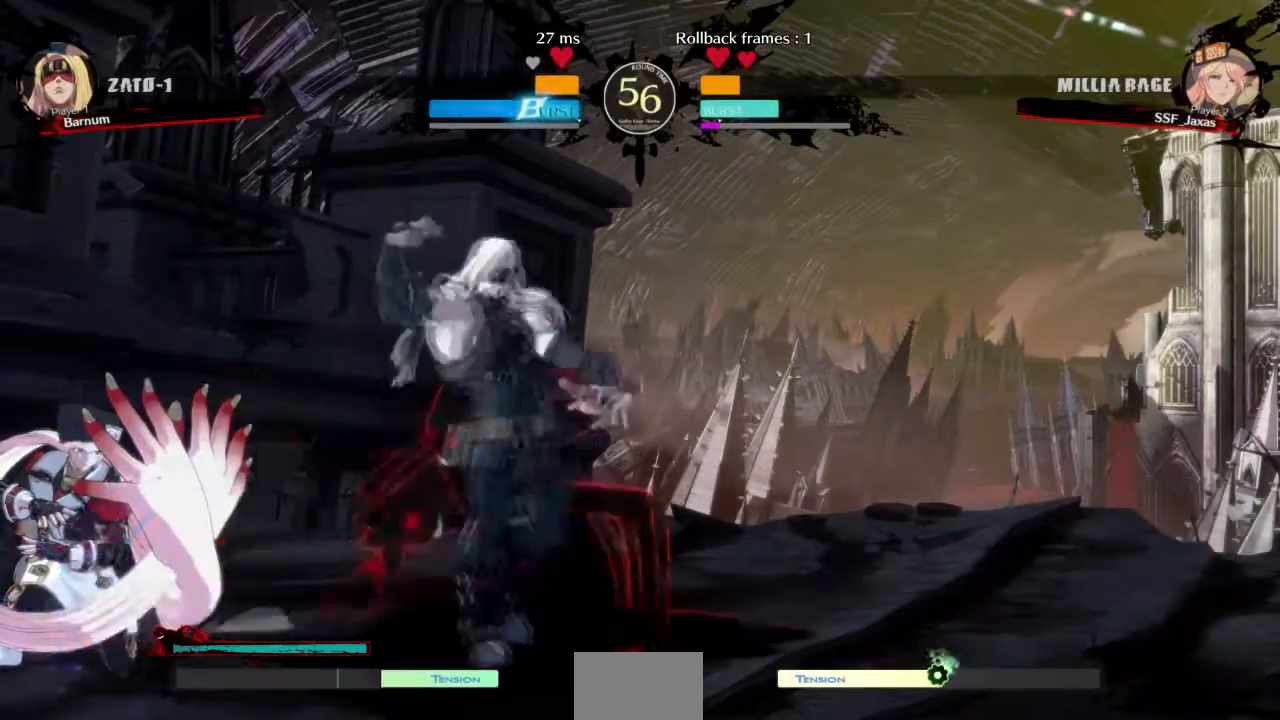
{"buttons": ["DPAD_DOWN", "DPAD_LEFT"], "events": []}
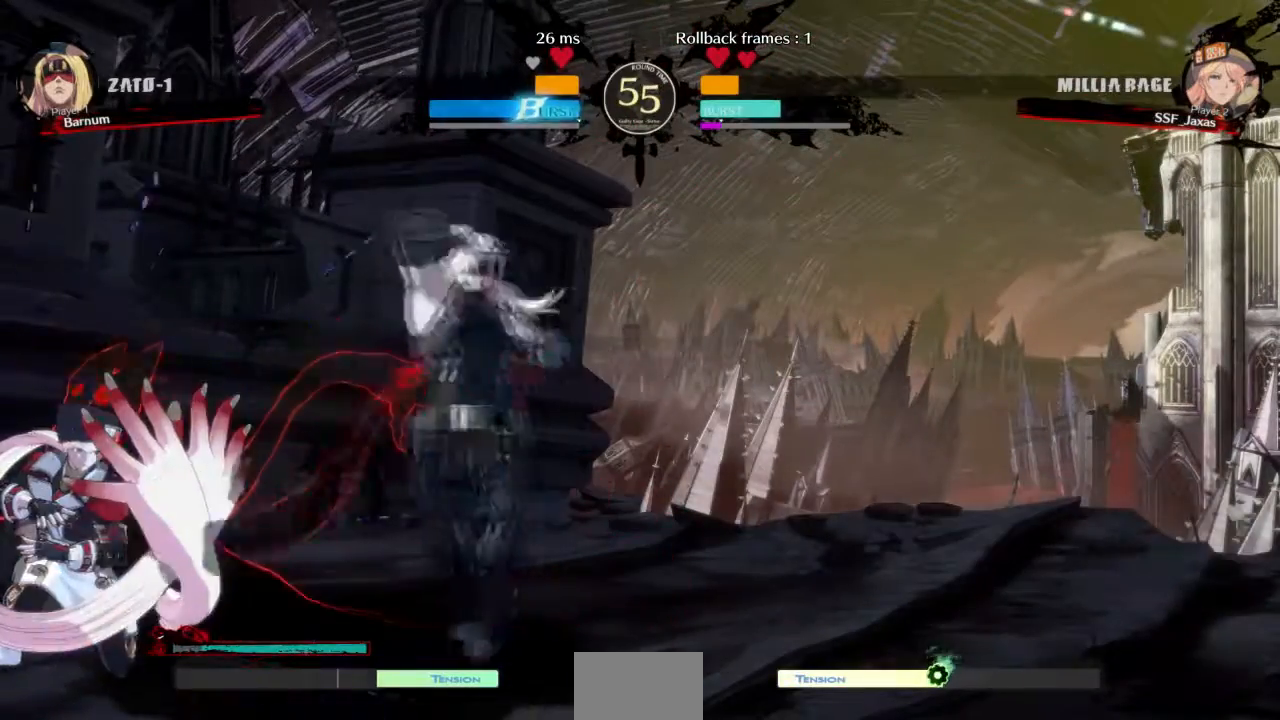
{"buttons": ["DPAD_DOWN", "DPAD_LEFT"], "events": []}
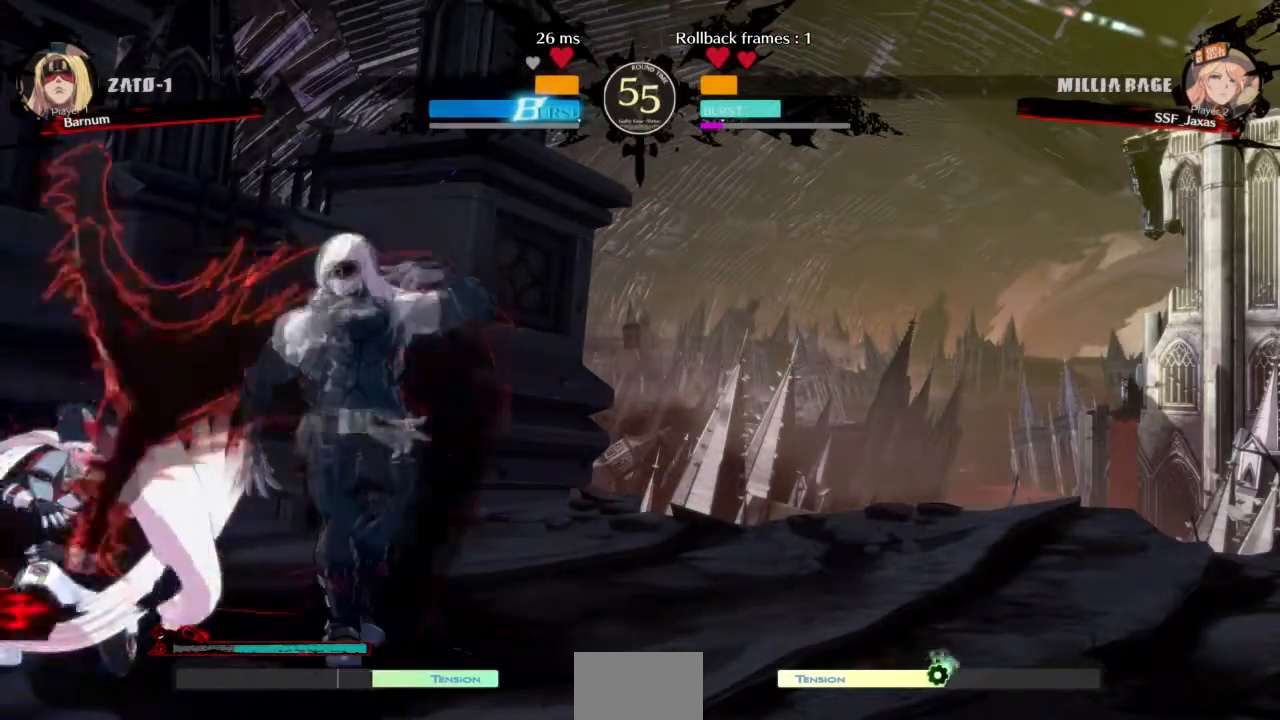
{"buttons": ["DPAD_DOWN", "DPAD_LEFT"], "events": [[233, "DPAD_UP", "down"], [267, "DPAD_DOWN", "up"], [333, "DPAD_DOWN", "down"], [367, "DPAD_UP", "up"]]}
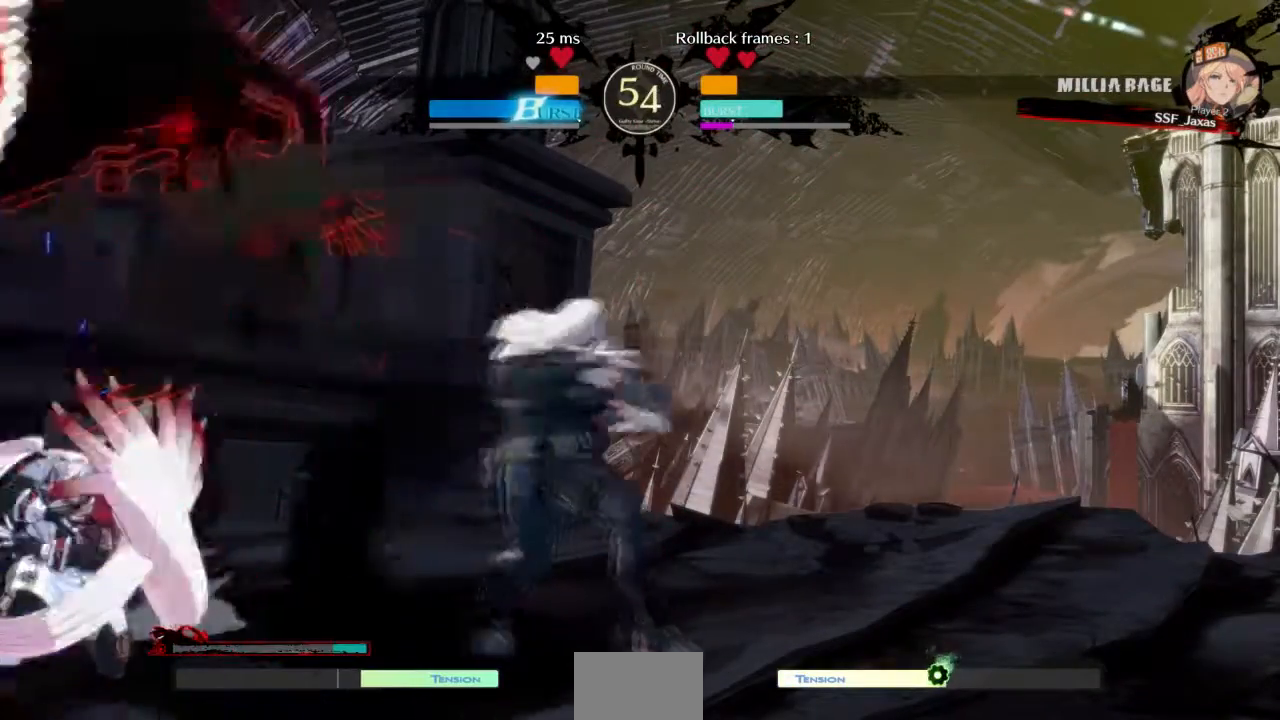
{"buttons": ["SQUARE", "TRIANGLE", "DPAD_LEFT"], "events": [[167, "SQUARE", "down"], [167, "TRIANGLE", "down"], [267, "DPAD_DOWN", "up"]]}
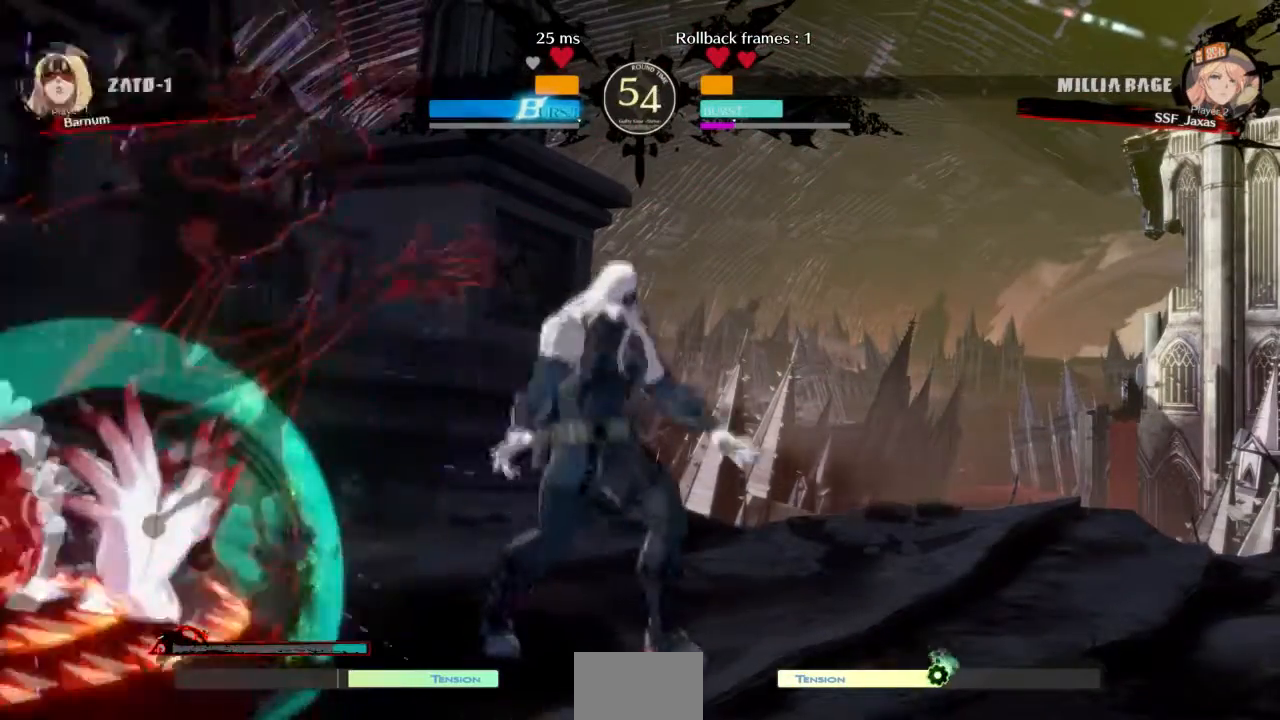
{"buttons": ["DPAD_DOWN", "DPAD_LEFT"], "events": [[433, "DPAD_DOWN", "down"], [467, "SQUARE", "up"], [467, "TRIANGLE", "up"]]}
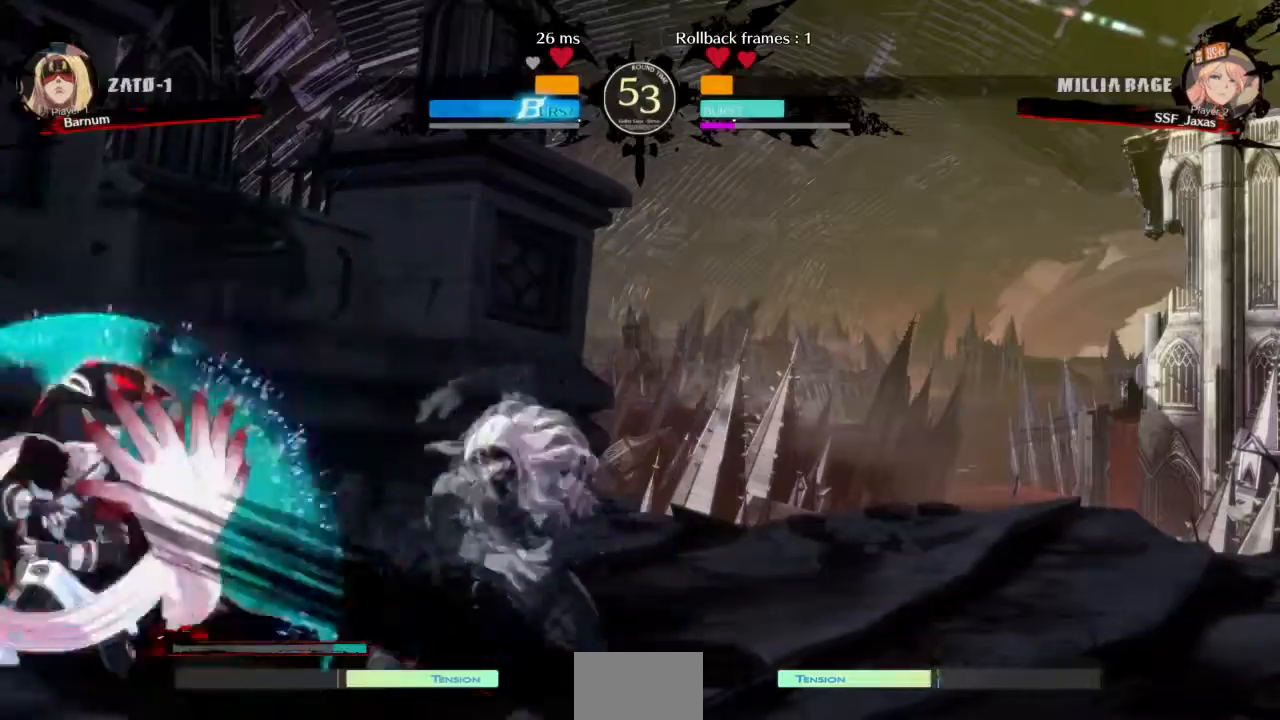
{"buttons": ["DPAD_DOWN", "DPAD_LEFT"], "events": []}